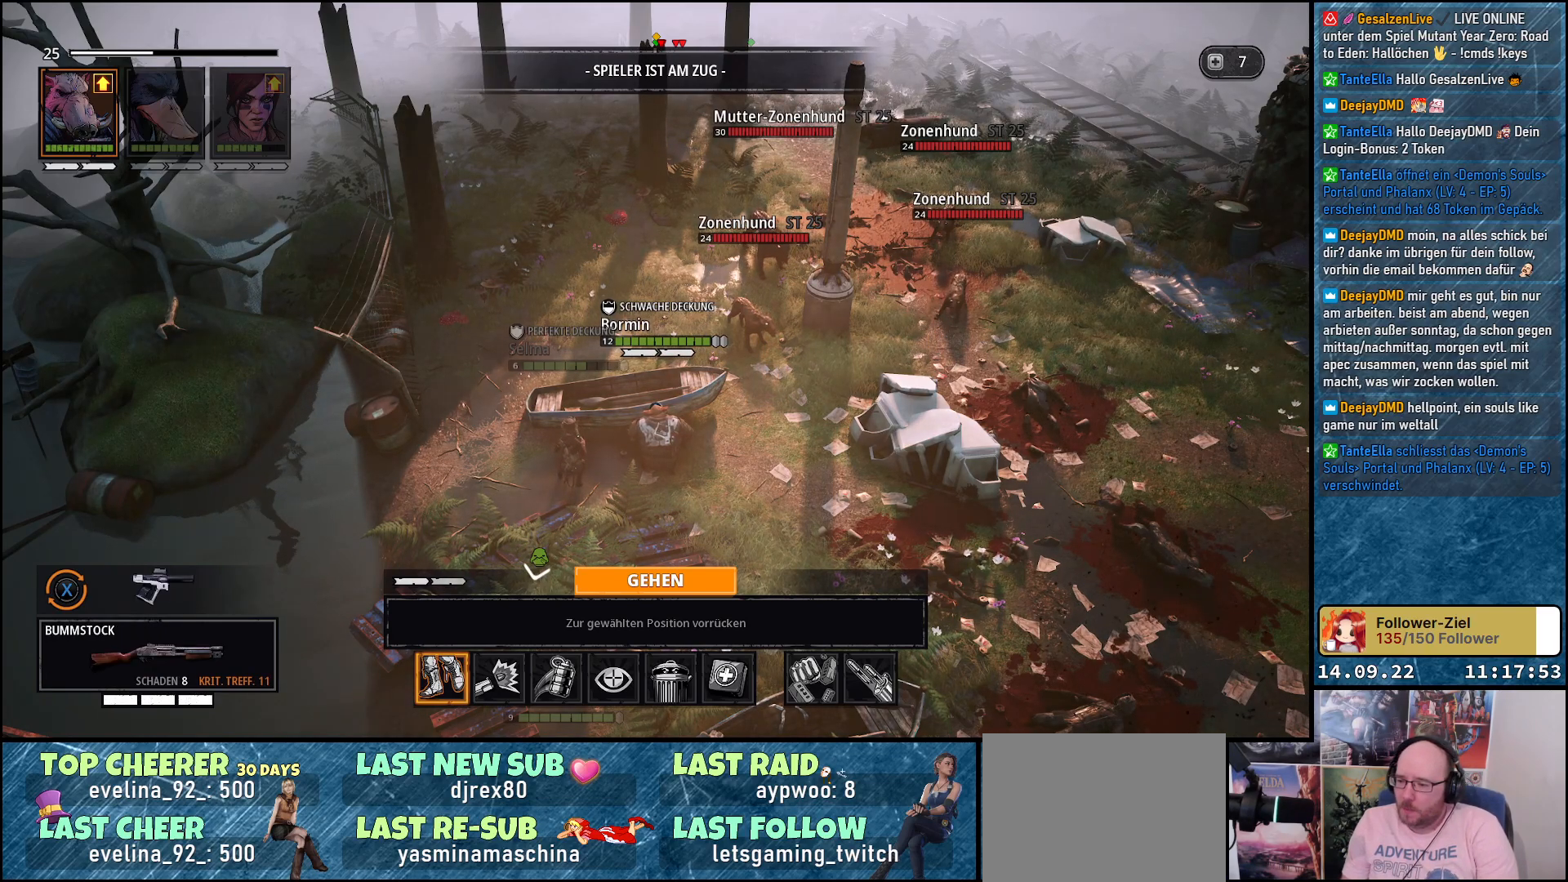
Gameplay with a controller (Xbox layout); each line is a JSON object with the inputs held at the frame after it. "events" lists button and stick changes between this image and that frame as [ms after this image, input, new state], when the widget could be followed in between.
{"buttons": ["DPAD_RIGHT"], "left_stick": "center", "right_stick": "center", "events": [[150, "DPAD_RIGHT", "down"], [250, "DPAD_RIGHT", "up"], [433, "DPAD_RIGHT", "down"]]}
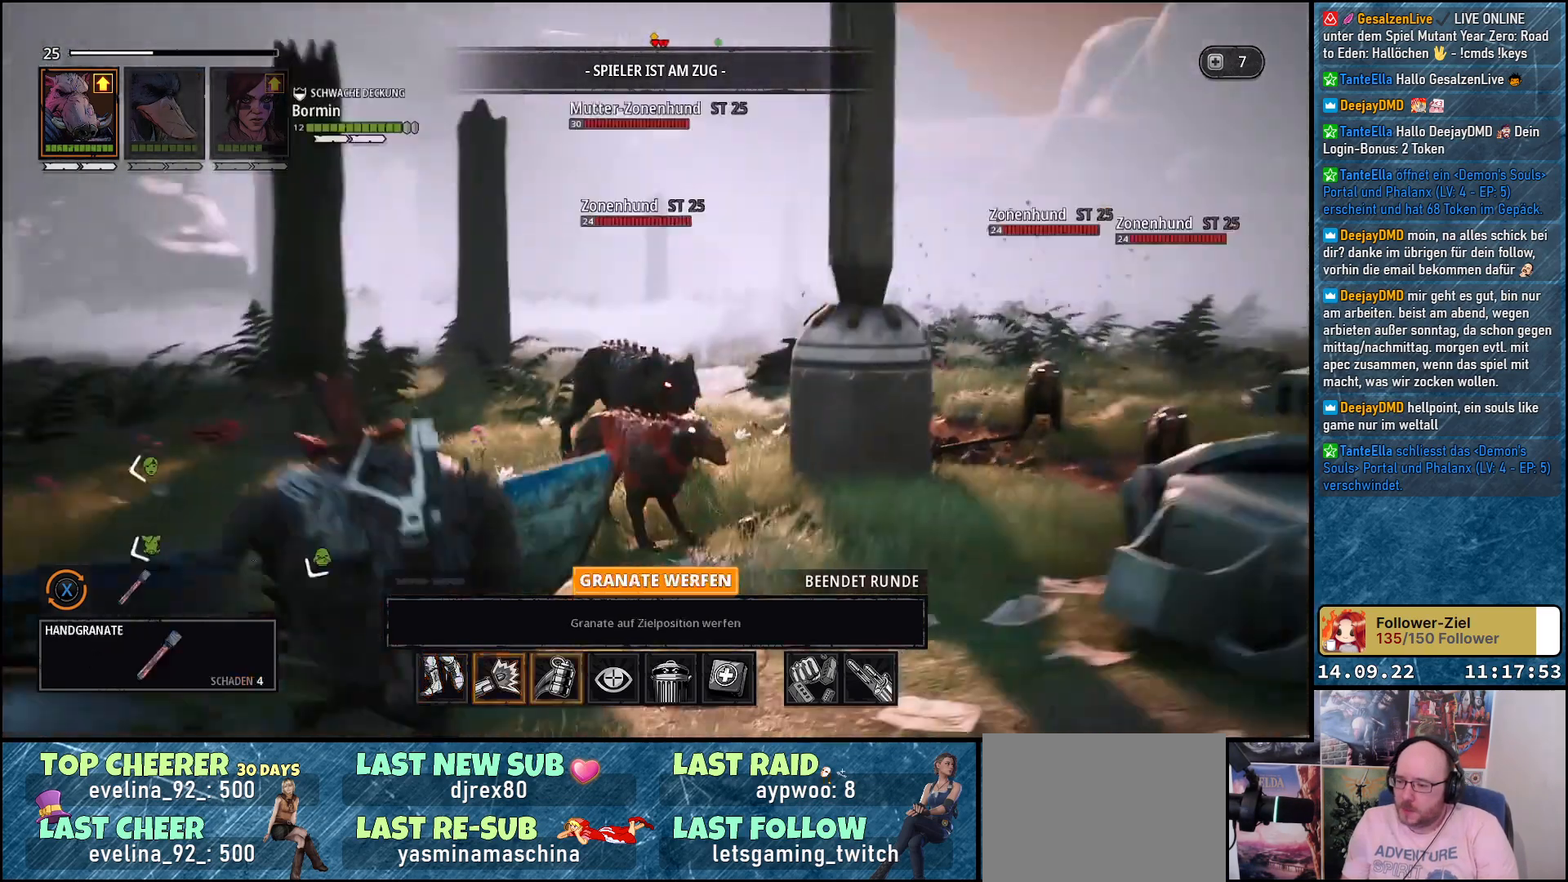
{"buttons": [], "left_stick": "center", "right_stick": "center", "events": [[17, "DPAD_RIGHT", "up"], [133, "DPAD_RIGHT", "down"], [217, "DPAD_RIGHT", "up"], [350, "DPAD_RIGHT", "down"], [433, "DPAD_RIGHT", "up"]]}
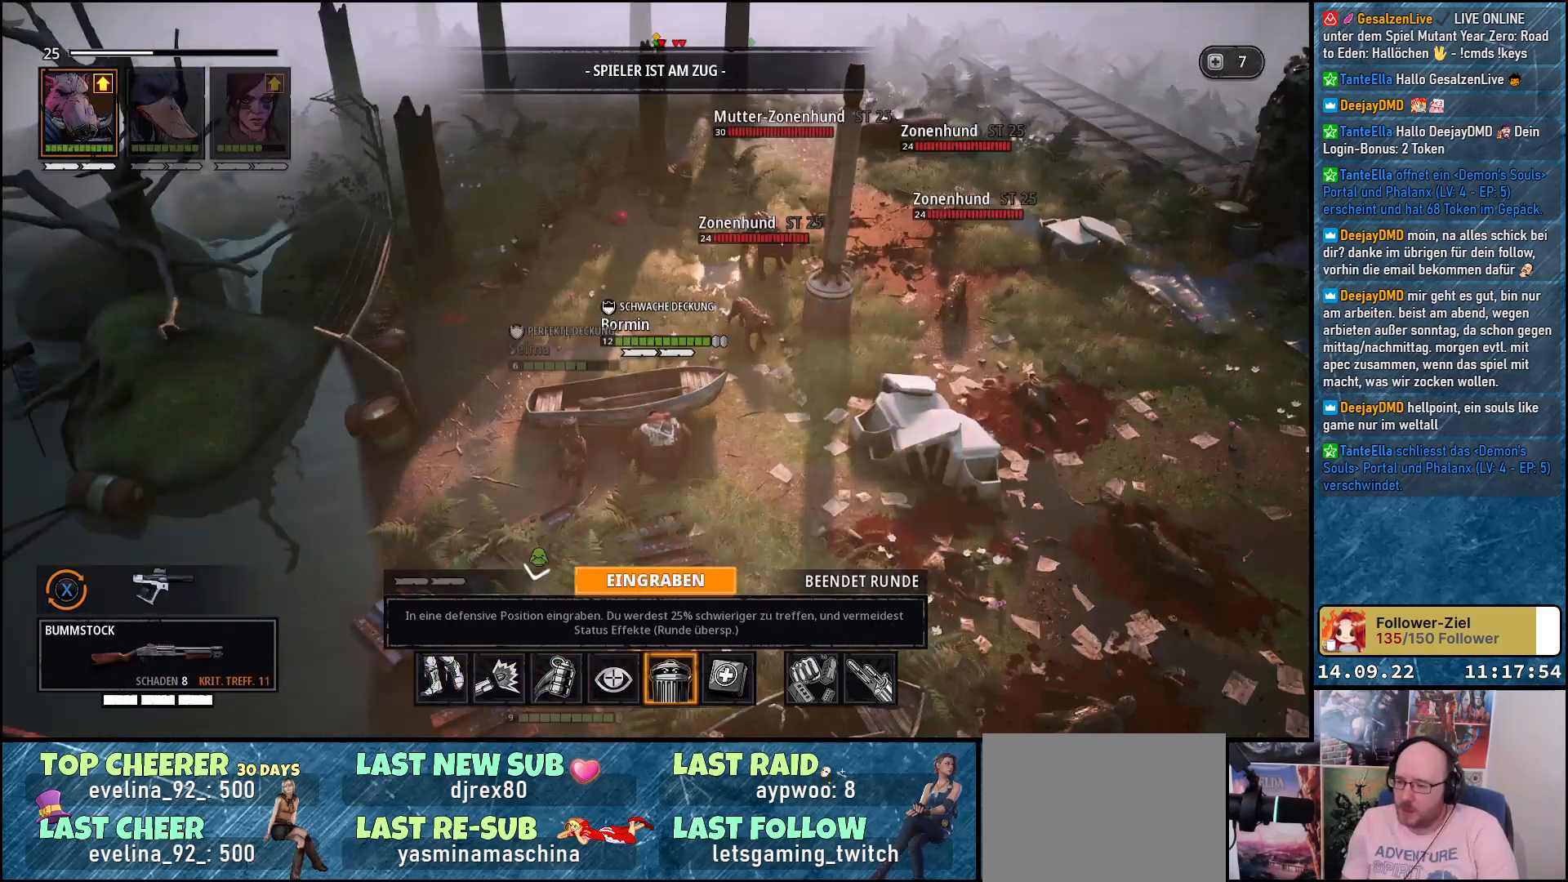
{"buttons": ["DPAD_RIGHT"], "left_stick": "center", "right_stick": "center", "events": [[50, "DPAD_RIGHT", "down"], [150, "DPAD_RIGHT", "up"], [283, "DPAD_RIGHT", "down"], [367, "DPAD_RIGHT", "up"], [483, "DPAD_RIGHT", "down"]]}
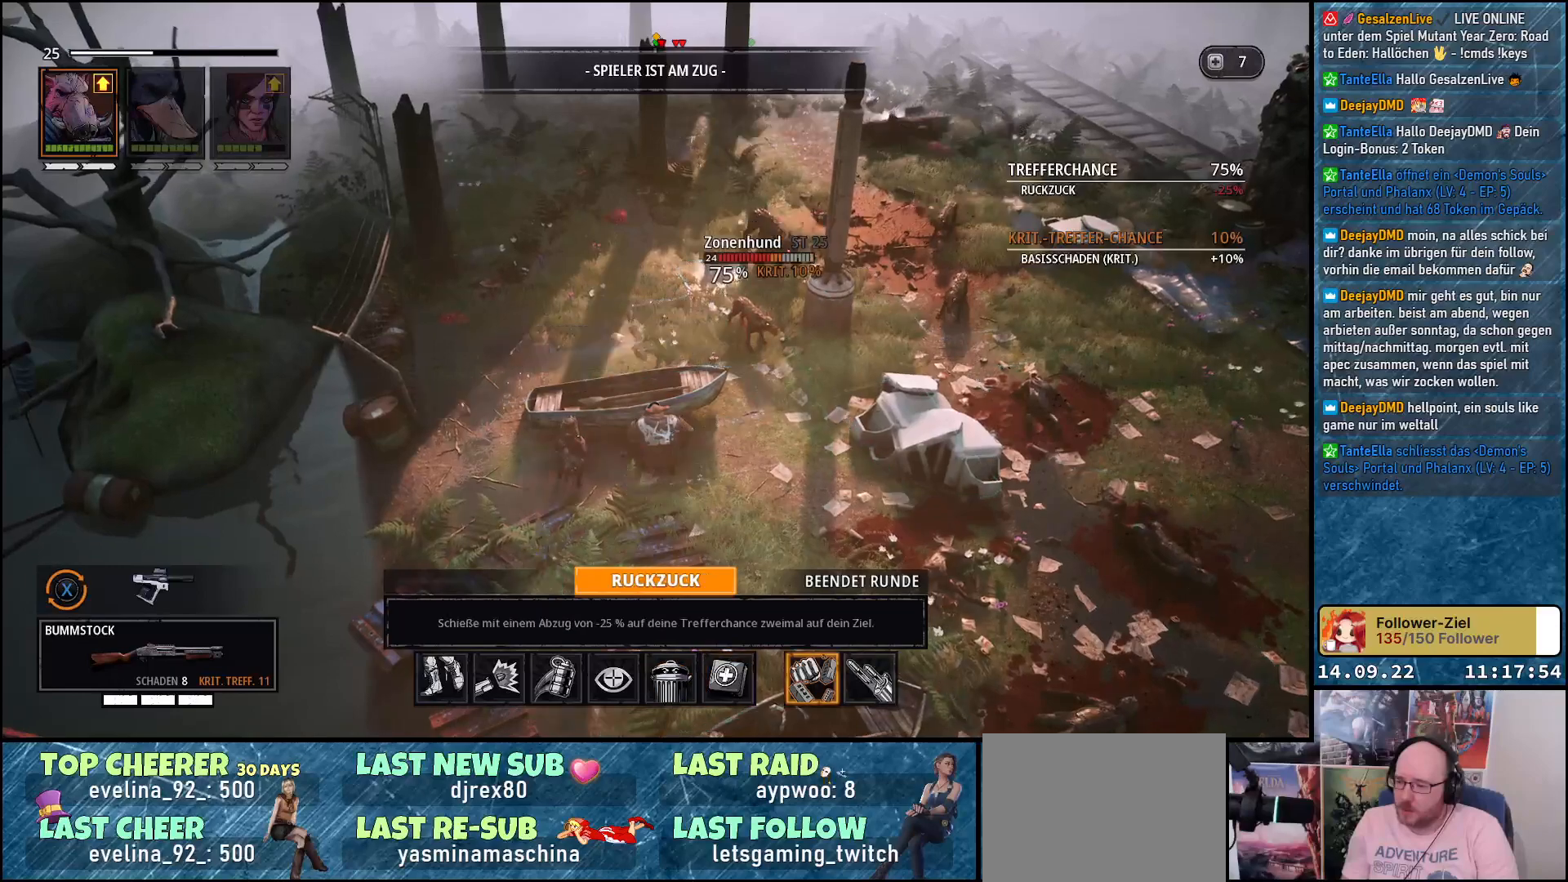
{"buttons": [], "left_stick": "center", "right_stick": "center", "events": [[67, "DPAD_RIGHT", "up"]]}
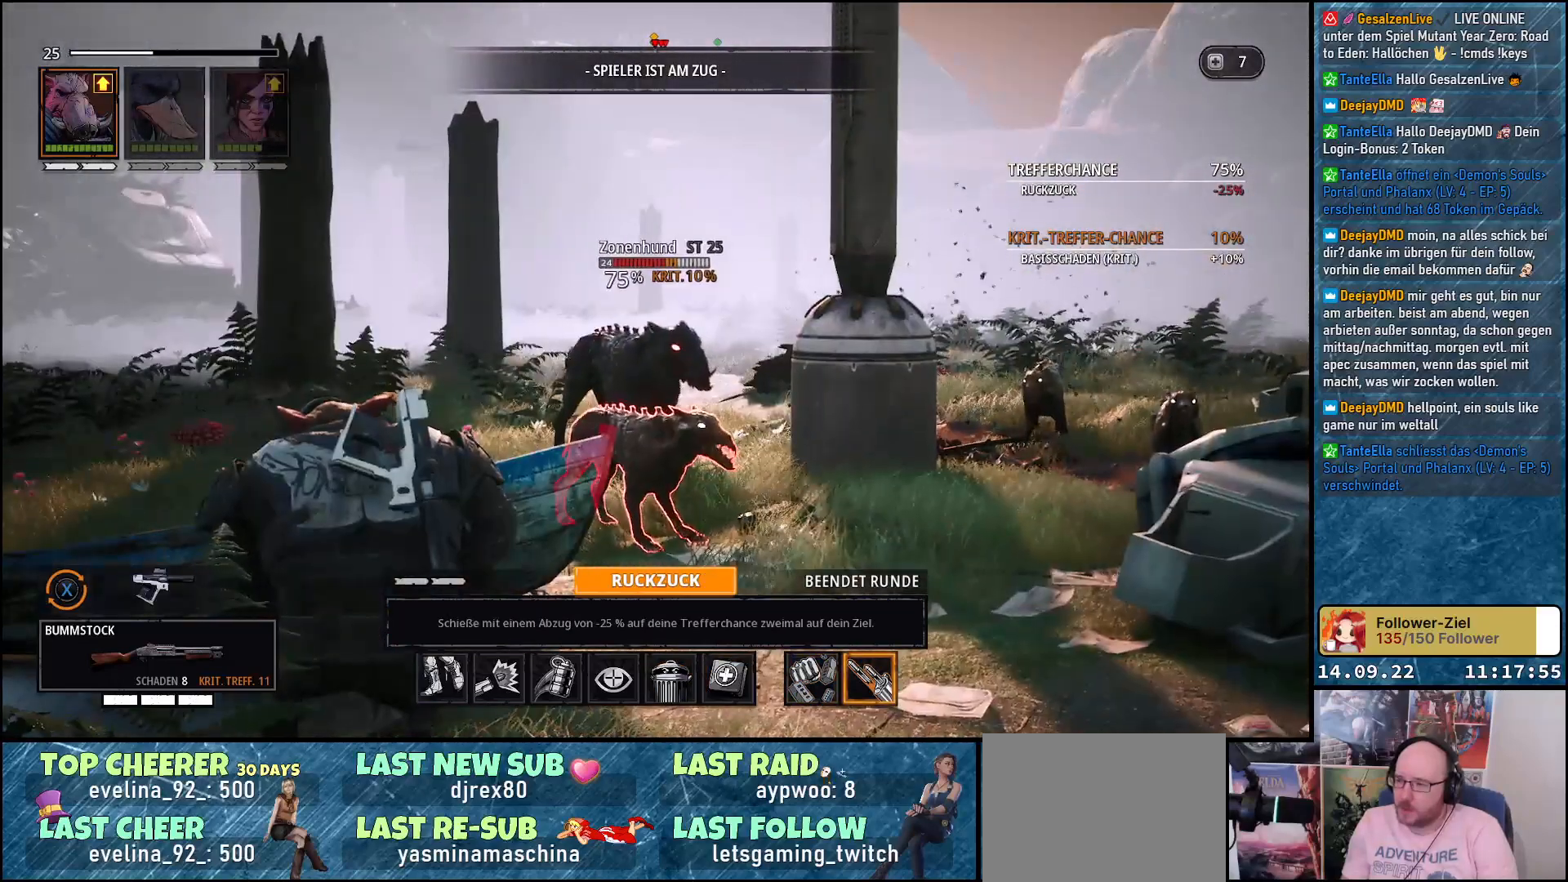
{"buttons": [], "left_stick": "center", "right_stick": "center", "events": []}
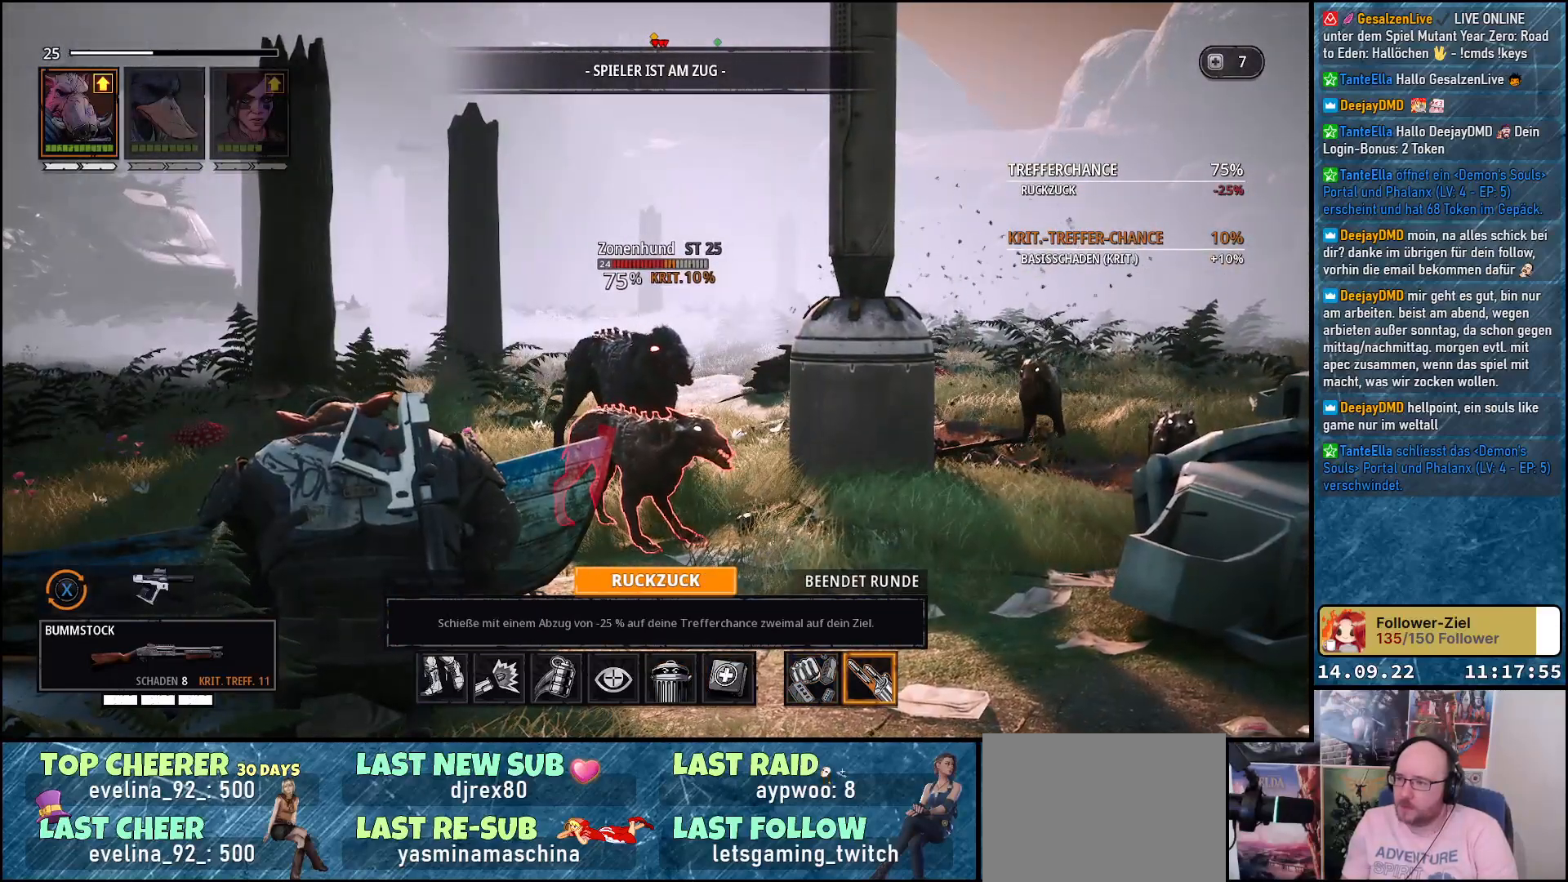
{"buttons": [], "left_stick": "center", "right_stick": "center", "events": []}
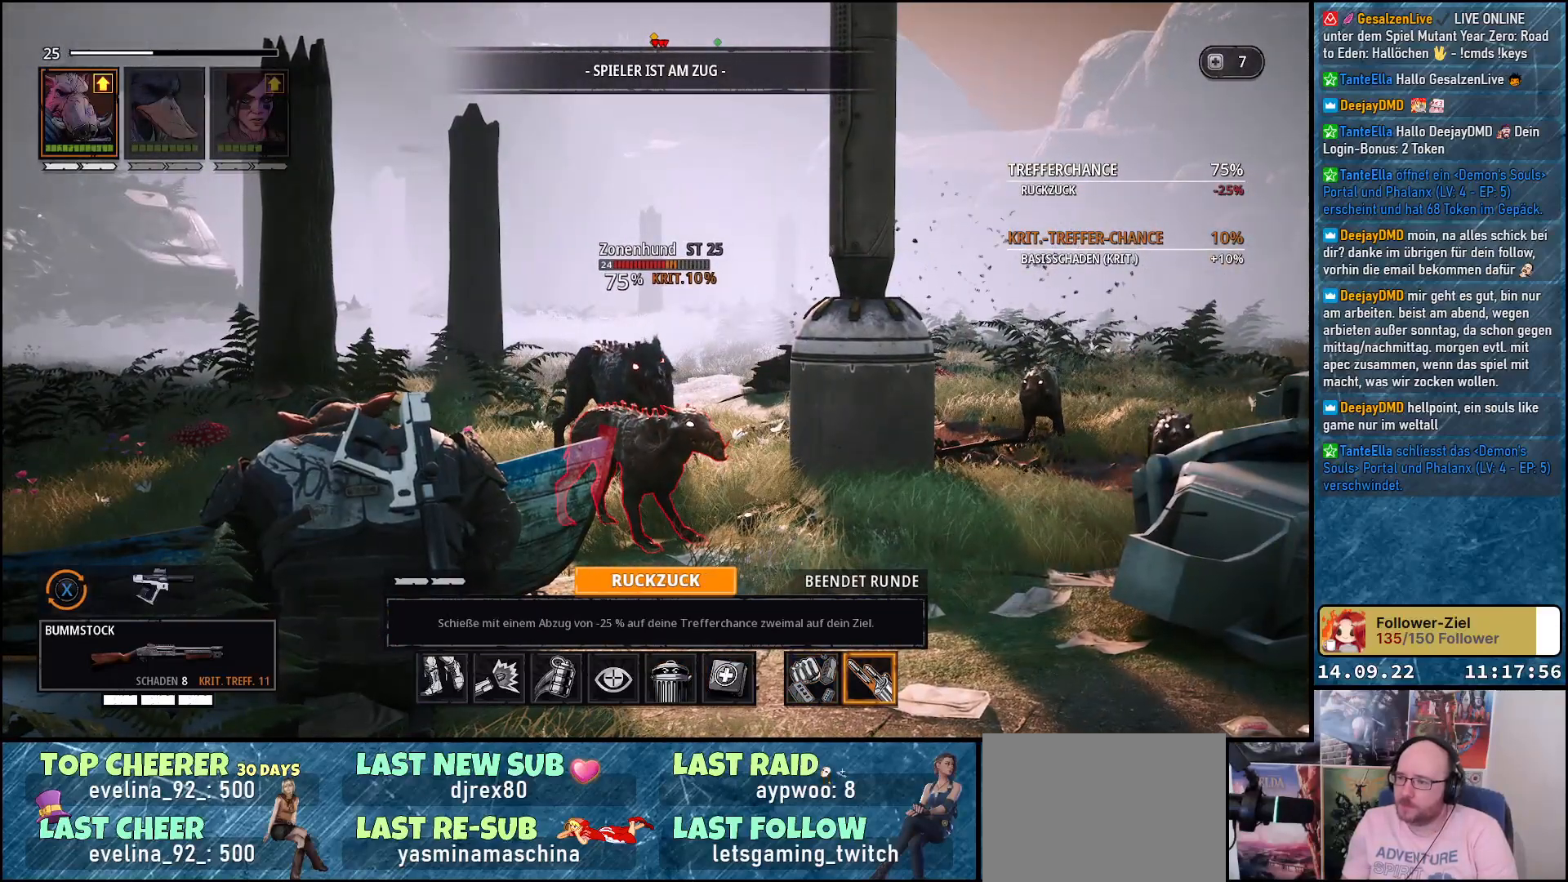
{"buttons": [], "left_stick": "center", "right_stick": "center", "events": []}
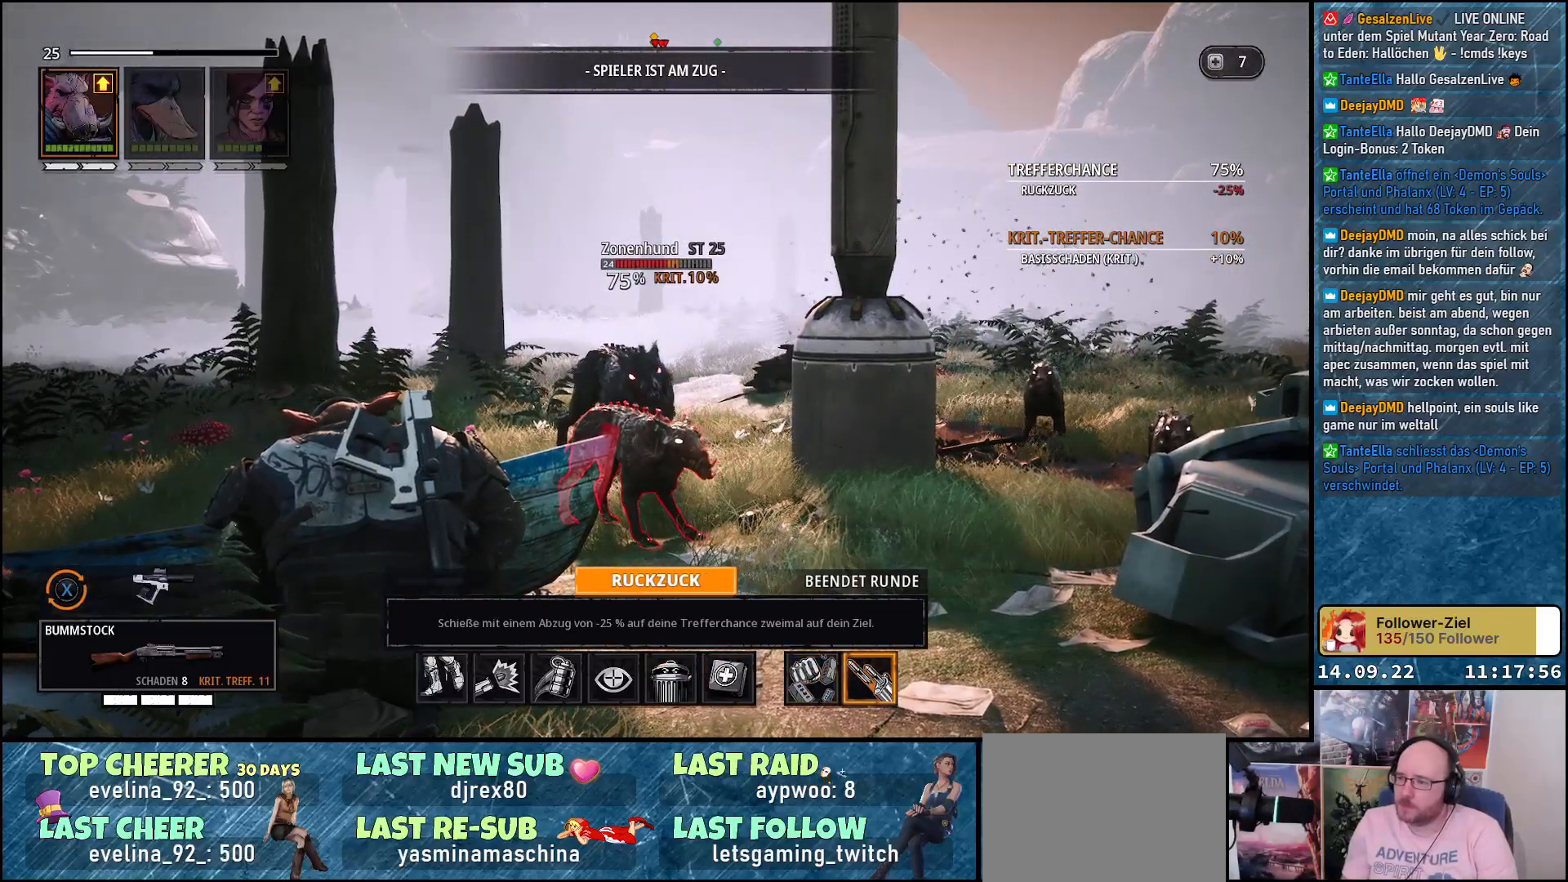
{"buttons": [], "left_stick": "center", "right_stick": "center", "events": []}
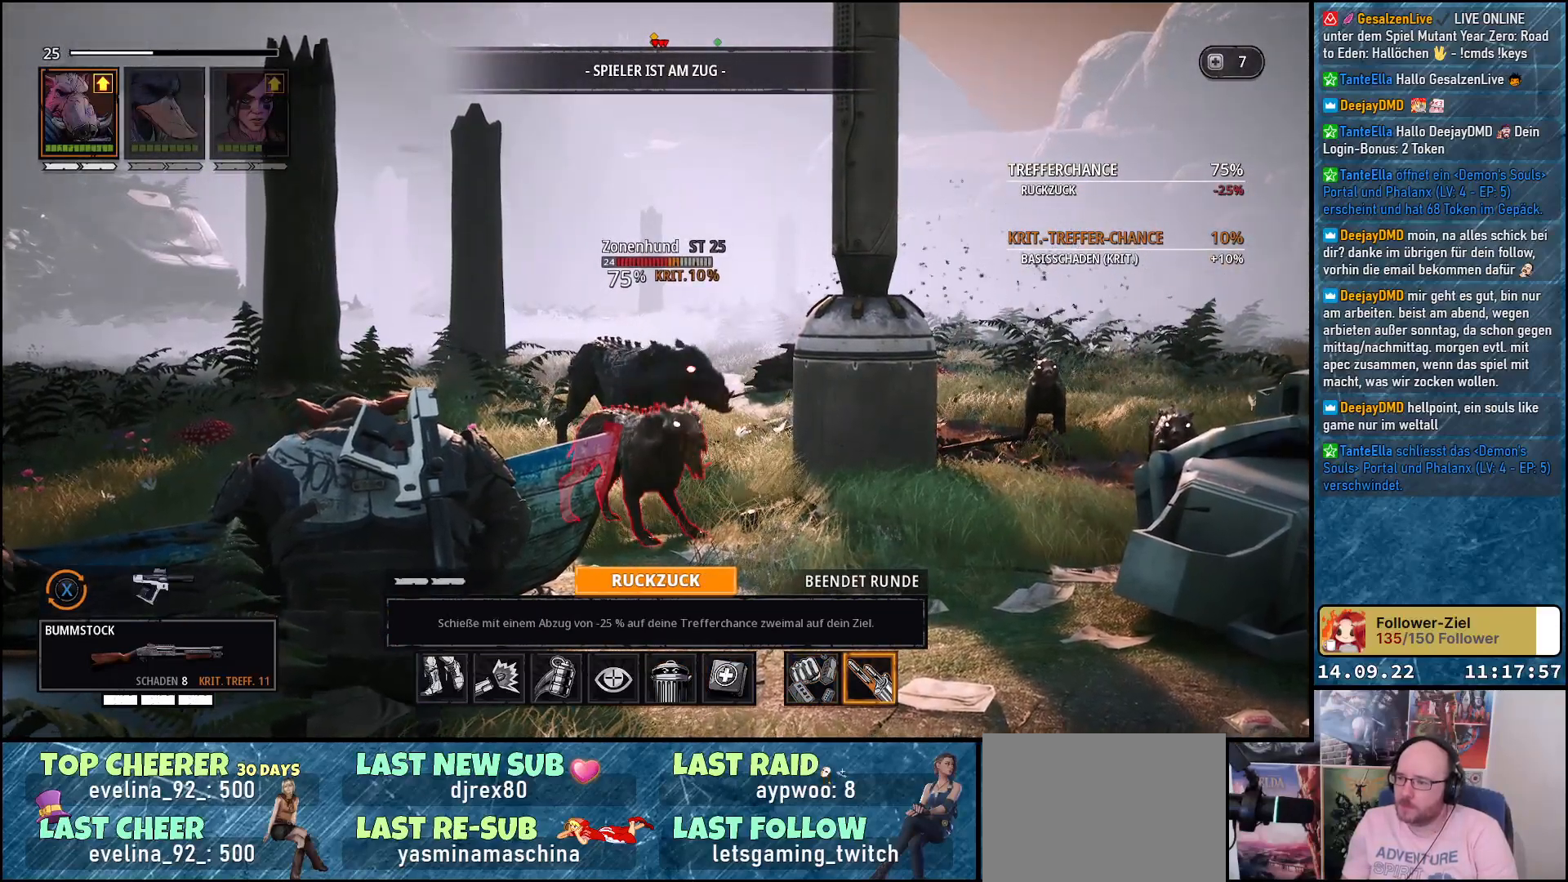
{"buttons": [], "left_stick": "center", "right_stick": "center", "events": []}
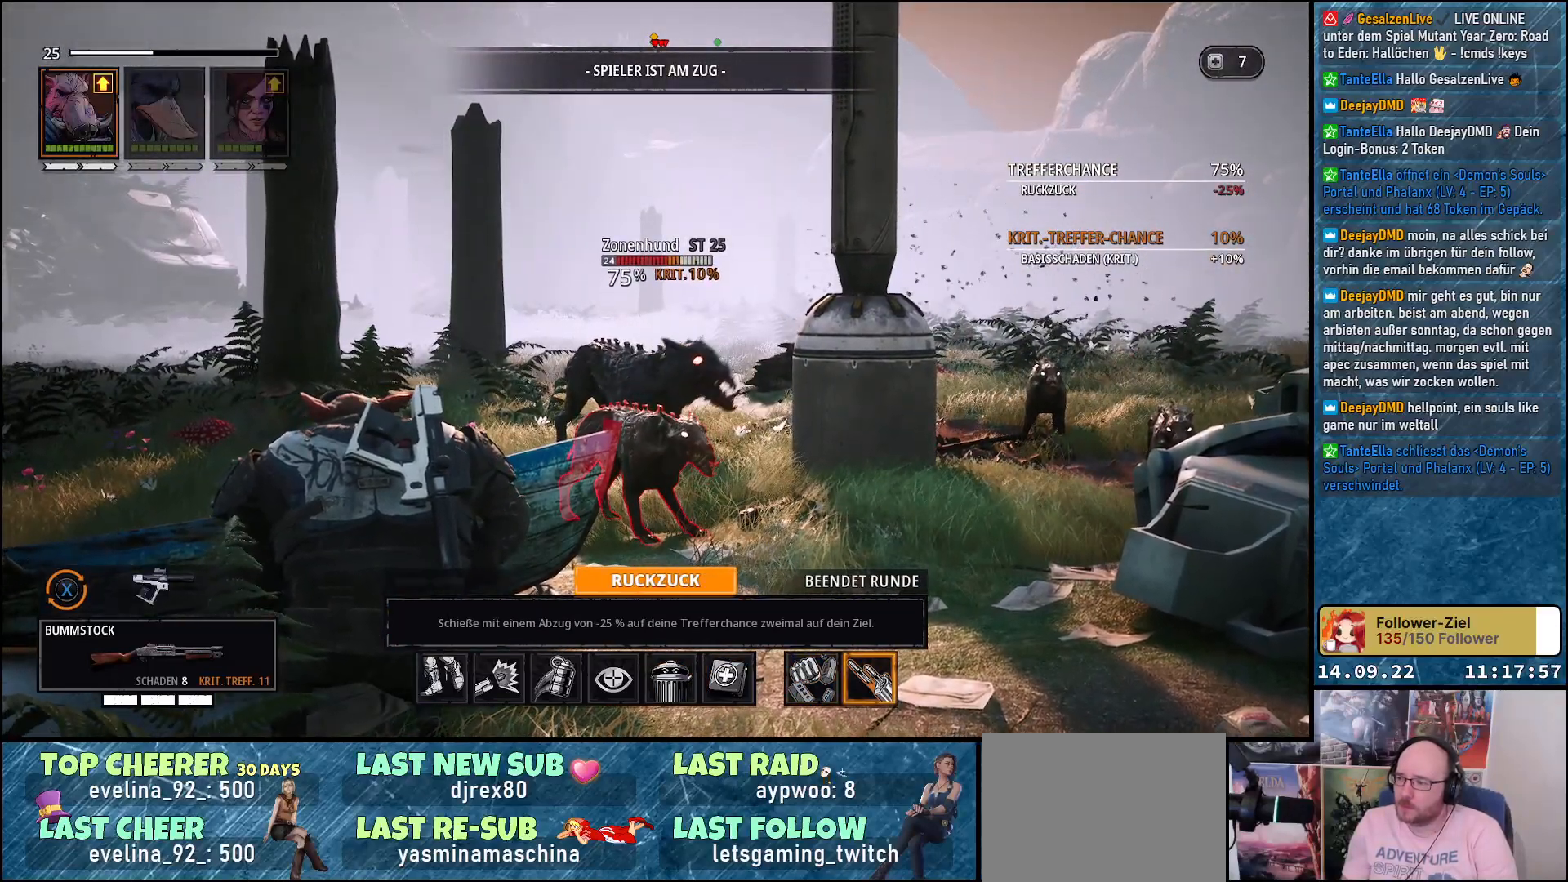
{"buttons": [], "left_stick": "center", "right_stick": "center", "events": []}
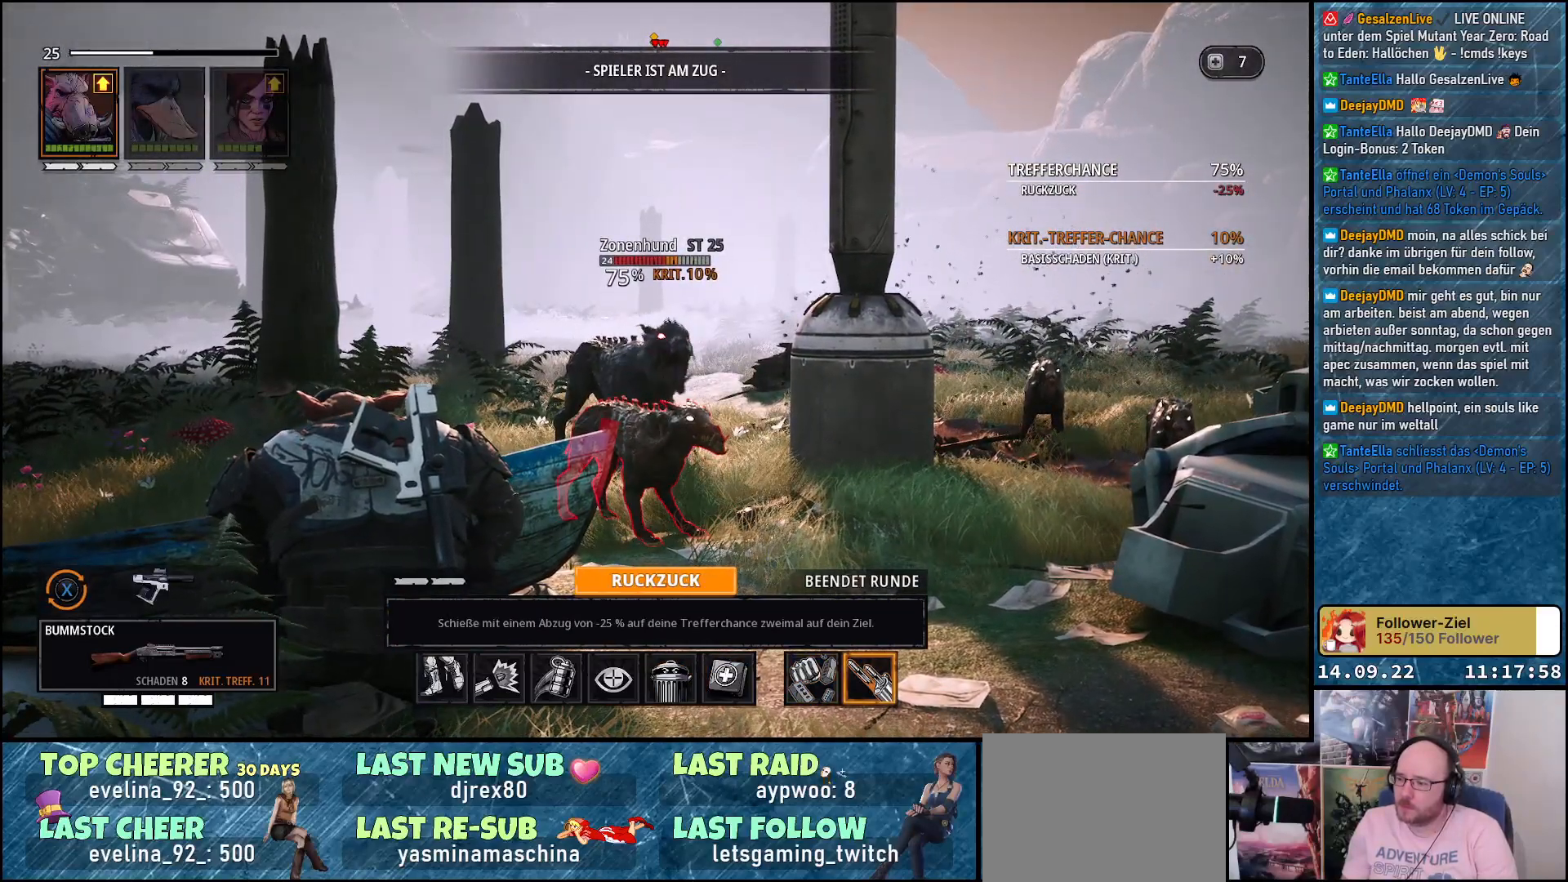
{"buttons": [], "left_stick": "center", "right_stick": "center", "events": []}
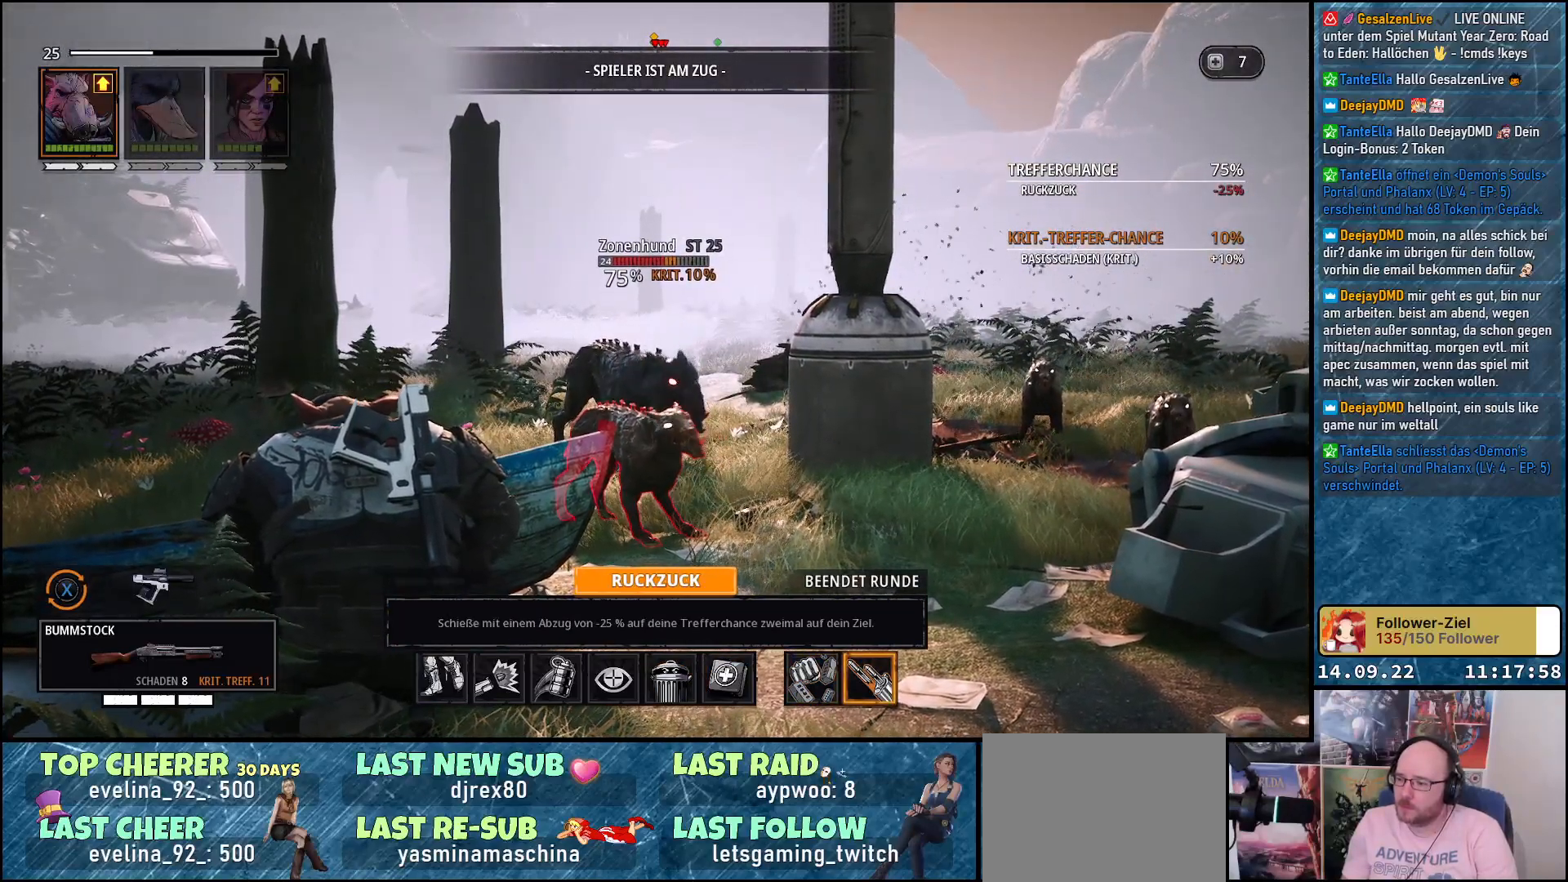
{"buttons": [], "left_stick": "center", "right_stick": "center", "events": [[333, "A", "down"], [500, "A", "up"]]}